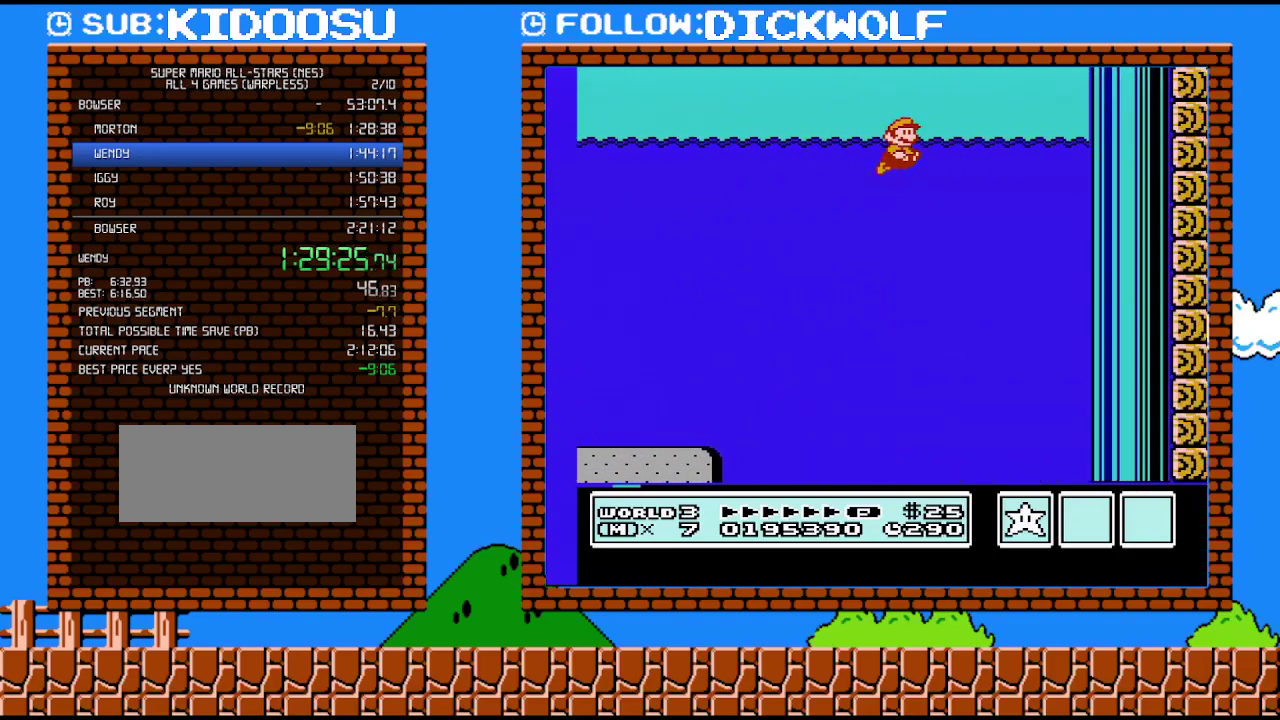
Gameplay with a controller (Nintendo layout); each line is a JSON object with the inputs held at the frame after it. "events" lists button and stick changes between this image and that frame as [ms after this image, input, new state], when the widget could be followed in between. Not read: L3 R3.
{"buttons": ["A", "B", "DPAD_UP", "DPAD_RIGHT"], "events": [[117, "B", "down"], [133, "A", "down"]]}
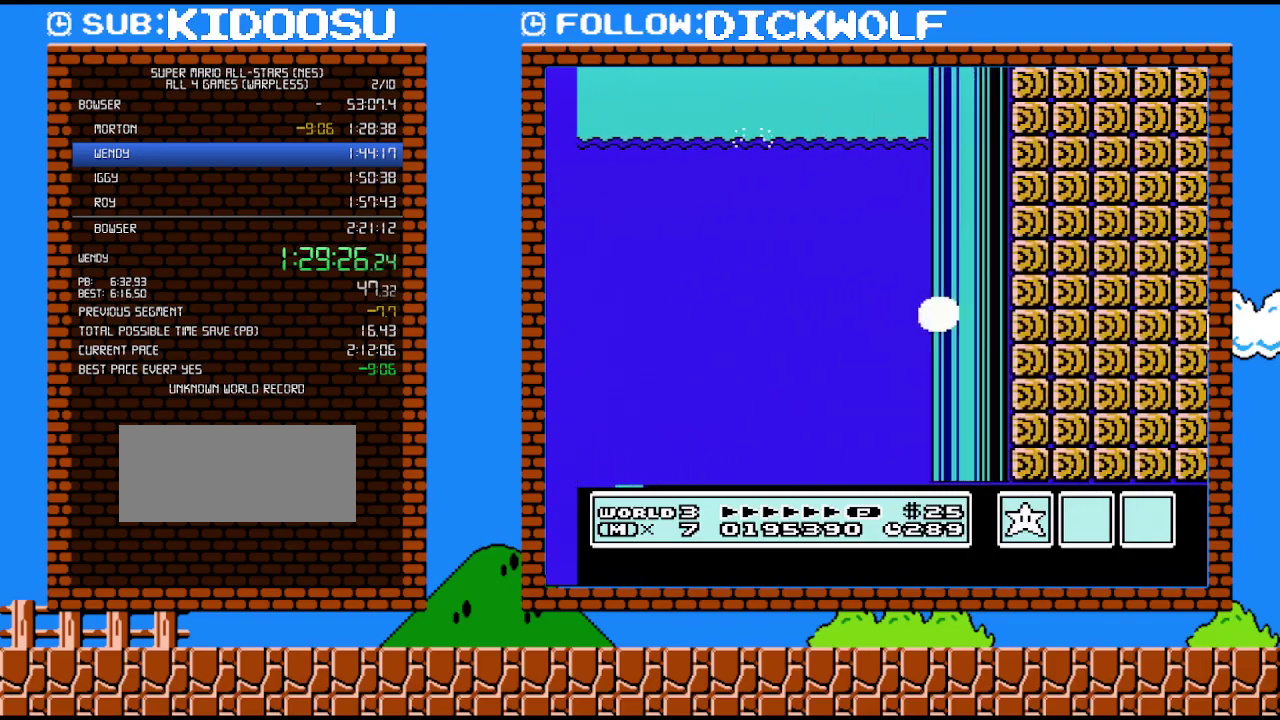
{"buttons": ["B", "DPAD_RIGHT"], "events": [[17, "DPAD_UP", "up"], [133, "A", "up"]]}
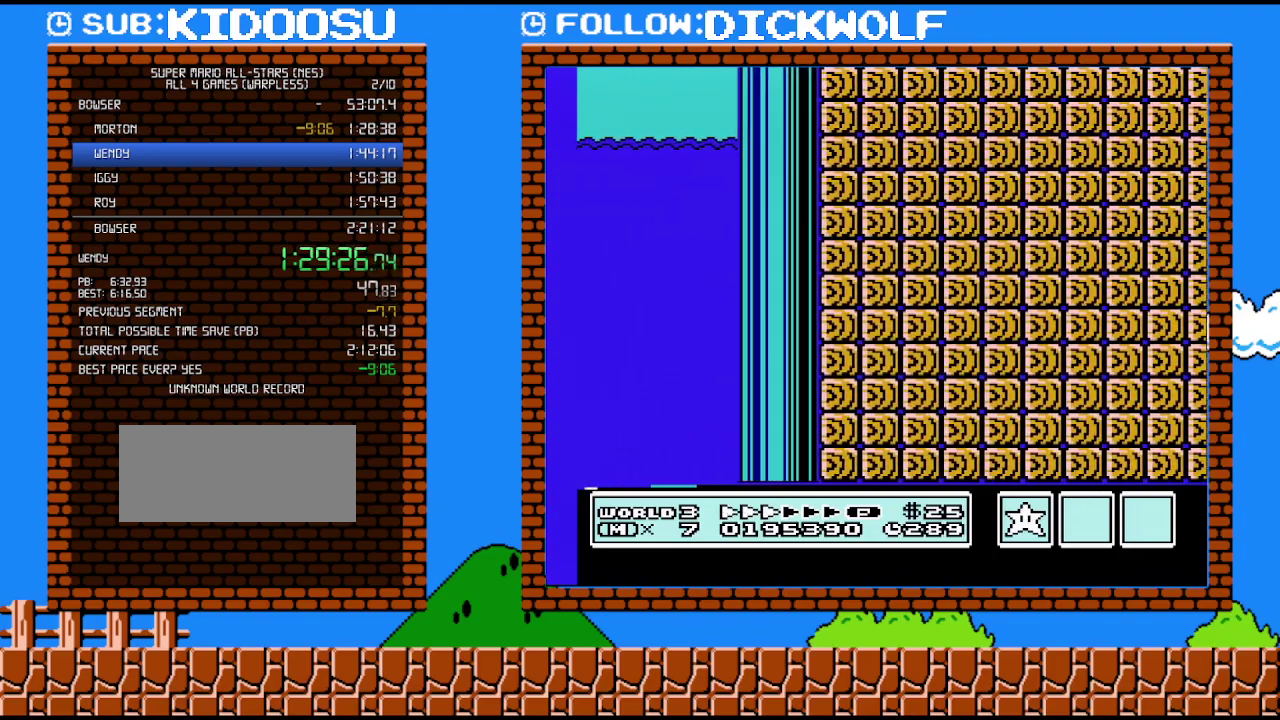
{"buttons": ["B", "DPAD_RIGHT"], "events": []}
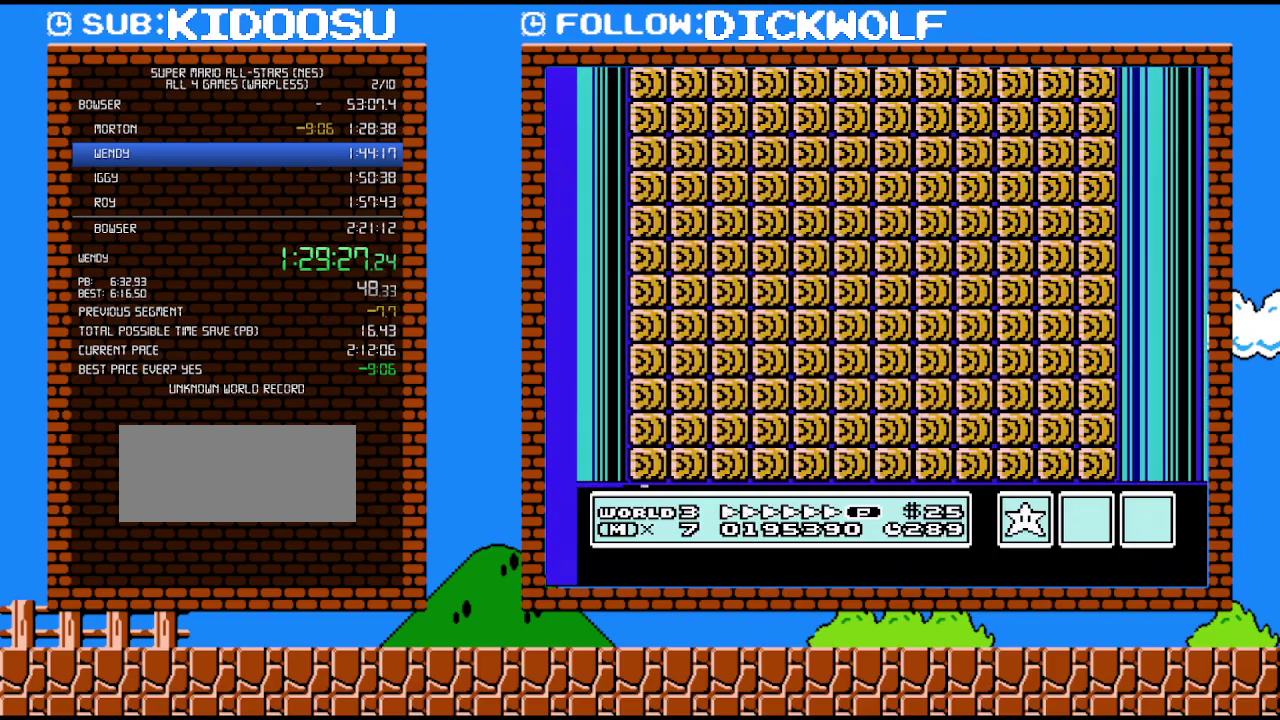
{"buttons": ["B", "DPAD_RIGHT"], "events": []}
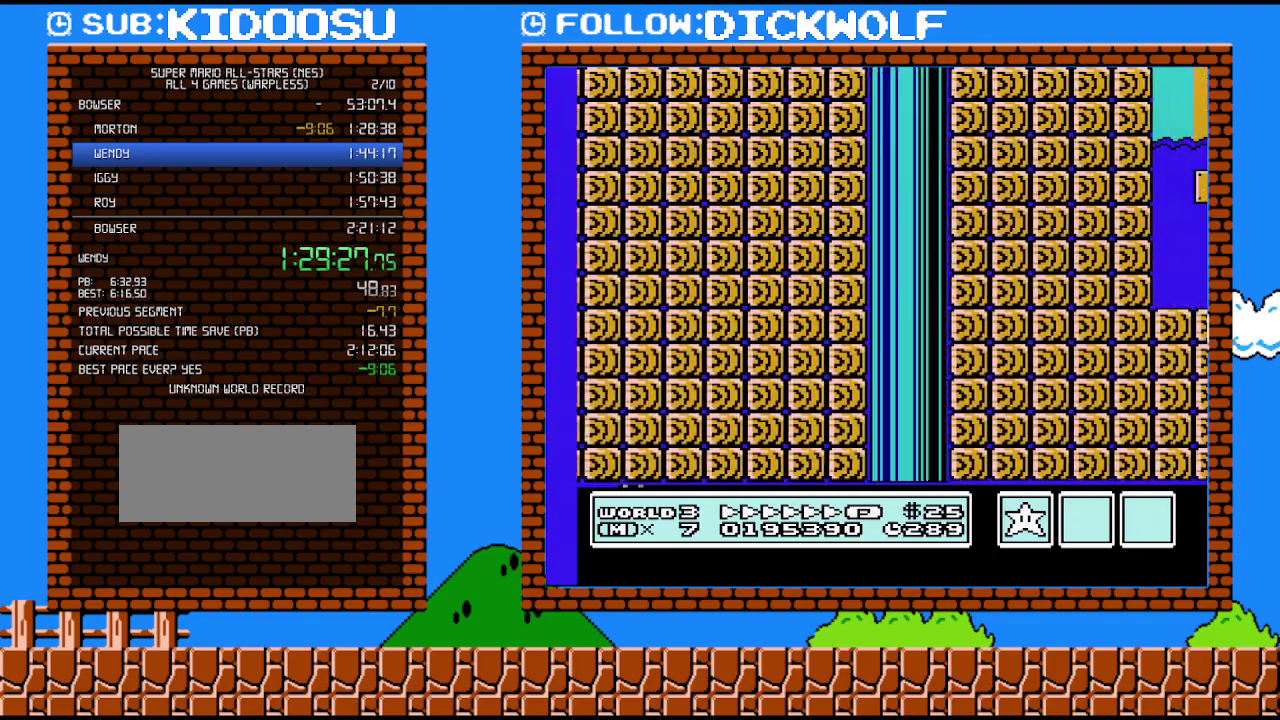
{"buttons": ["A", "B", "DPAD_RIGHT"], "events": [[333, "A", "down"]]}
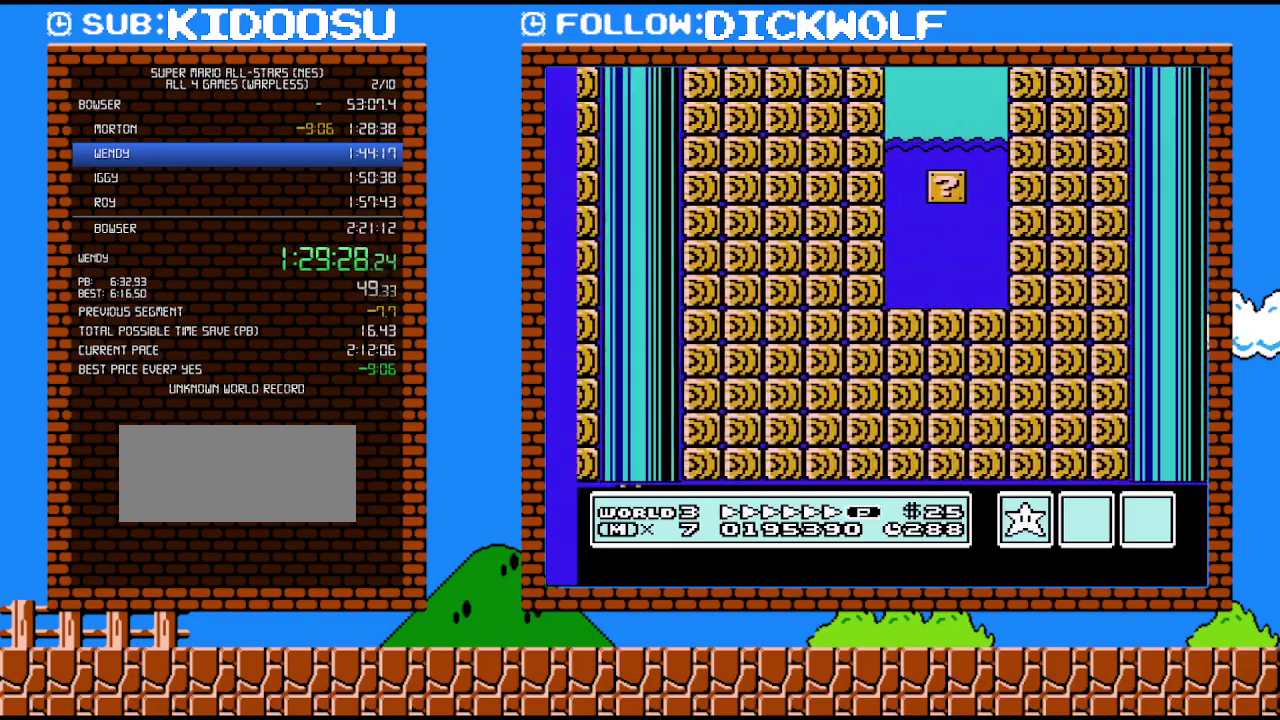
{"buttons": ["B", "DPAD_RIGHT"], "events": [[17, "A", "up"]]}
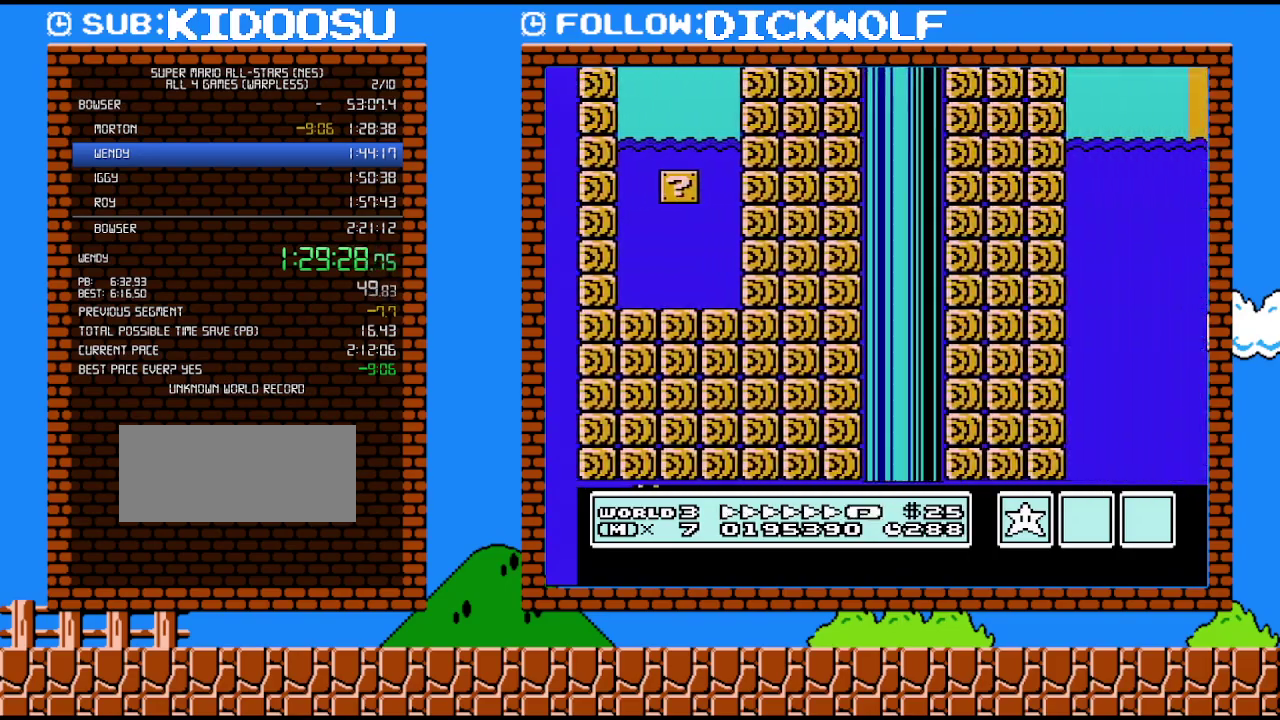
{"buttons": ["A", "B", "DPAD_RIGHT"], "events": [[333, "A", "down"]]}
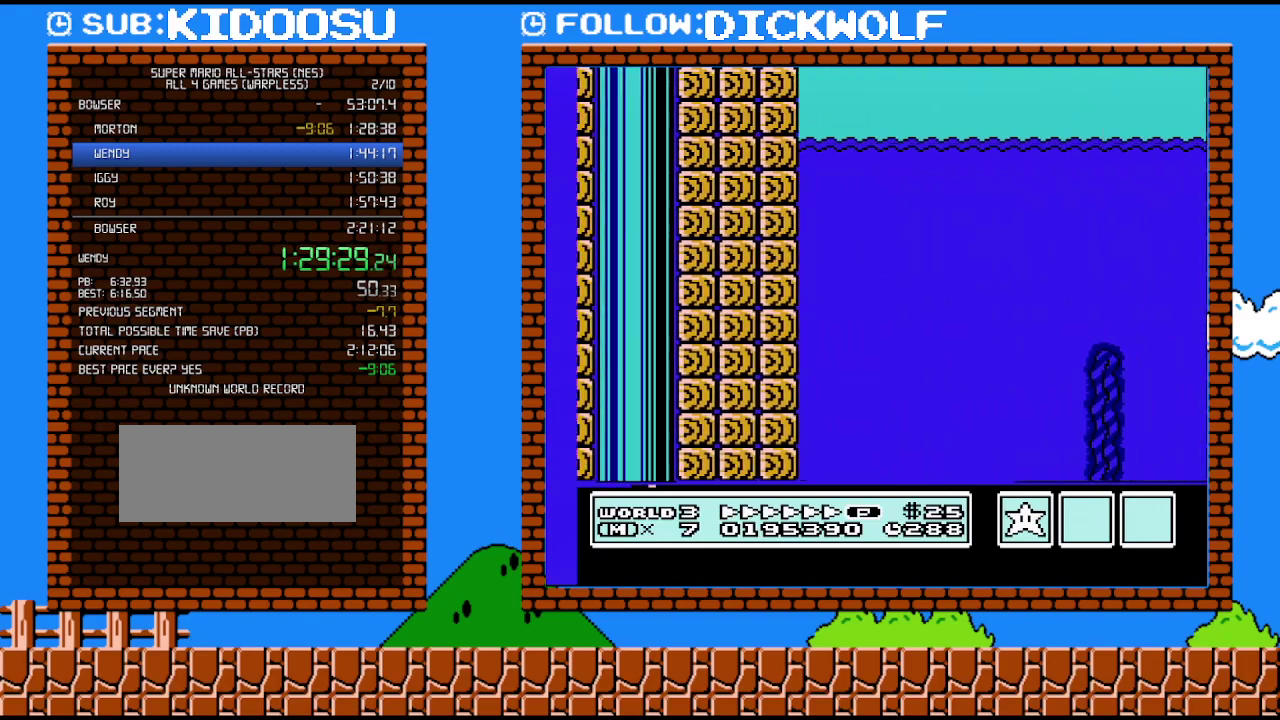
{"buttons": ["A", "B", "DPAD_RIGHT"], "events": []}
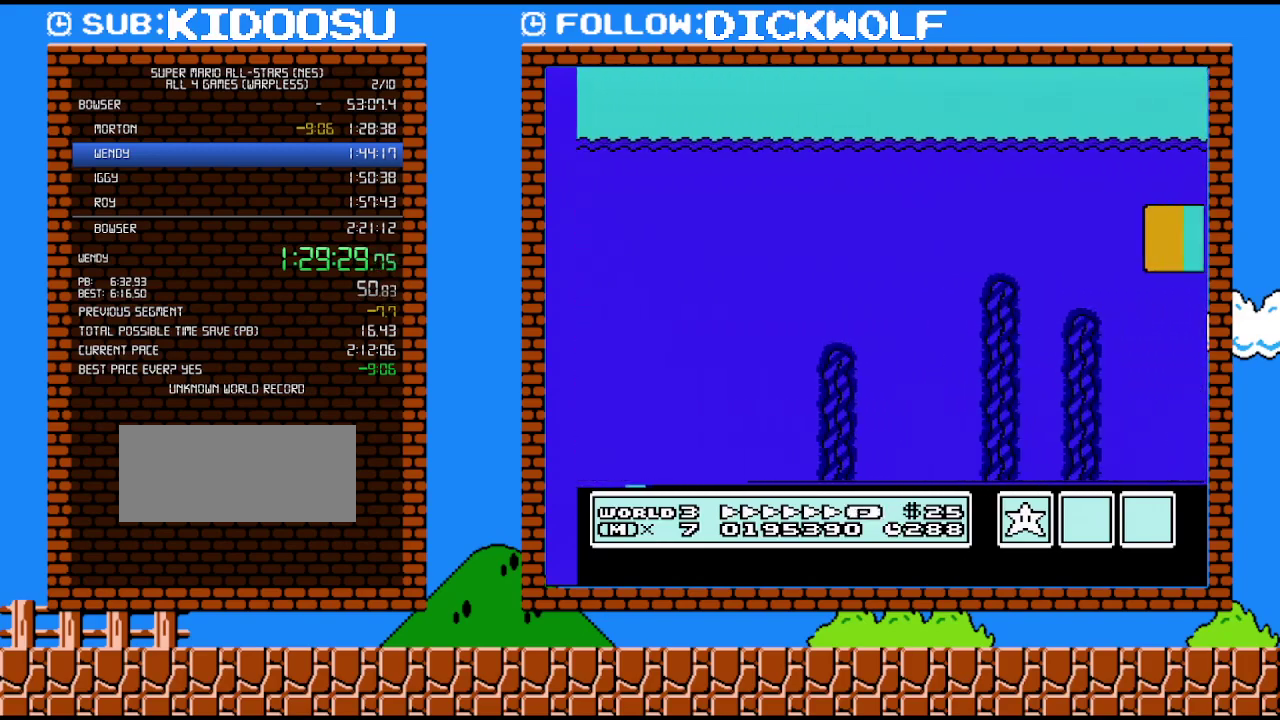
{"buttons": ["B", "DPAD_RIGHT"], "events": [[333, "A", "up"]]}
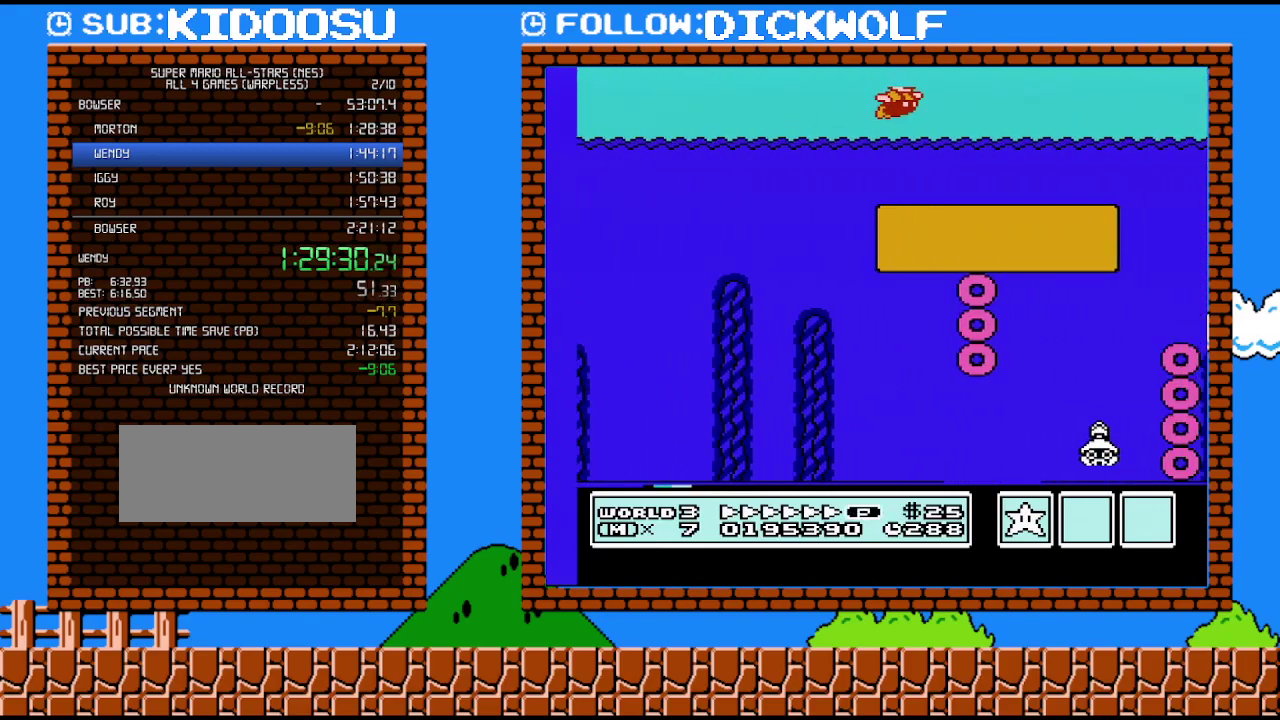
{"buttons": ["B", "DPAD_RIGHT"], "events": []}
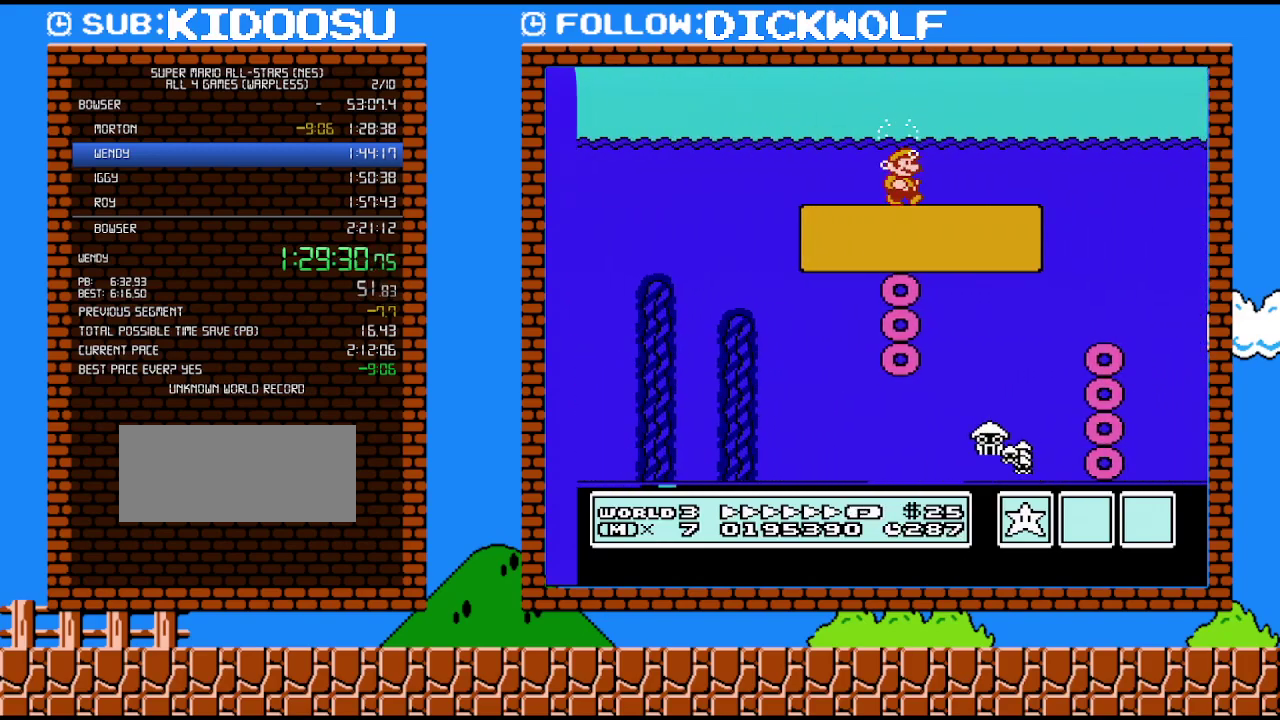
{"buttons": ["B", "DPAD_RIGHT"], "events": [[133, "A", "down"], [300, "A", "up"]]}
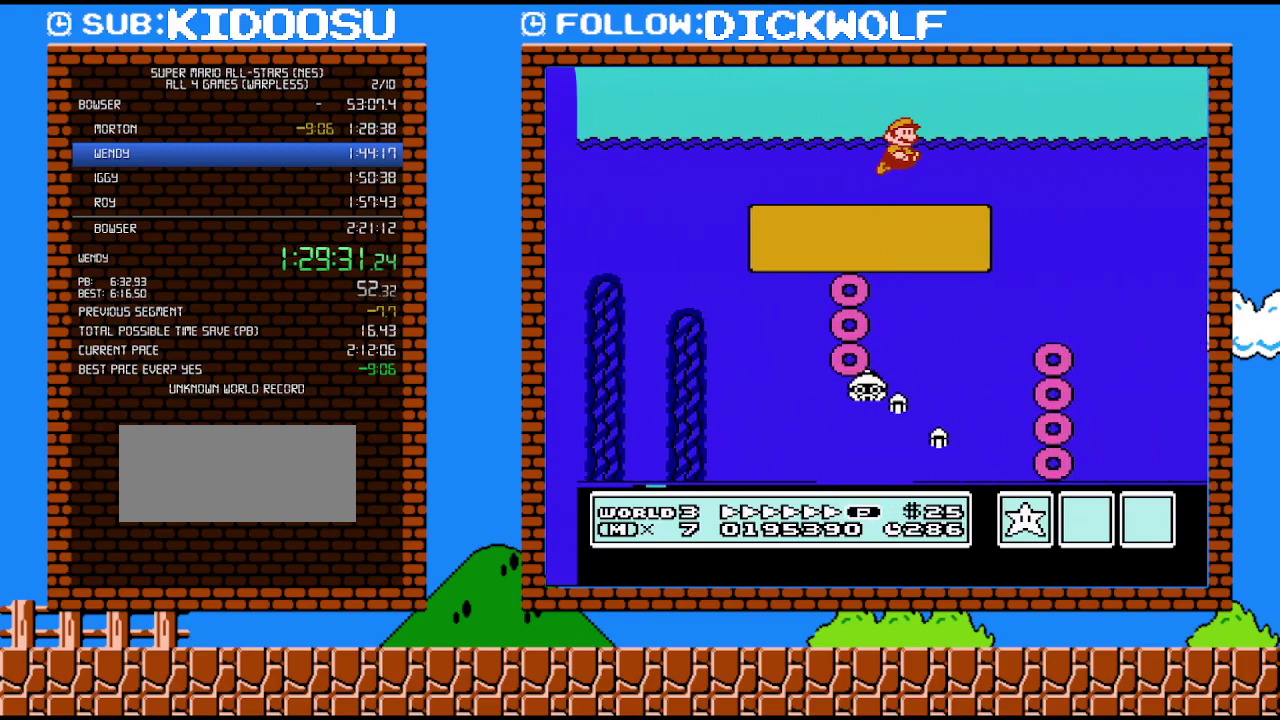
{"buttons": ["B", "DPAD_RIGHT"], "events": [[350, "A", "down"], [483, "A", "up"]]}
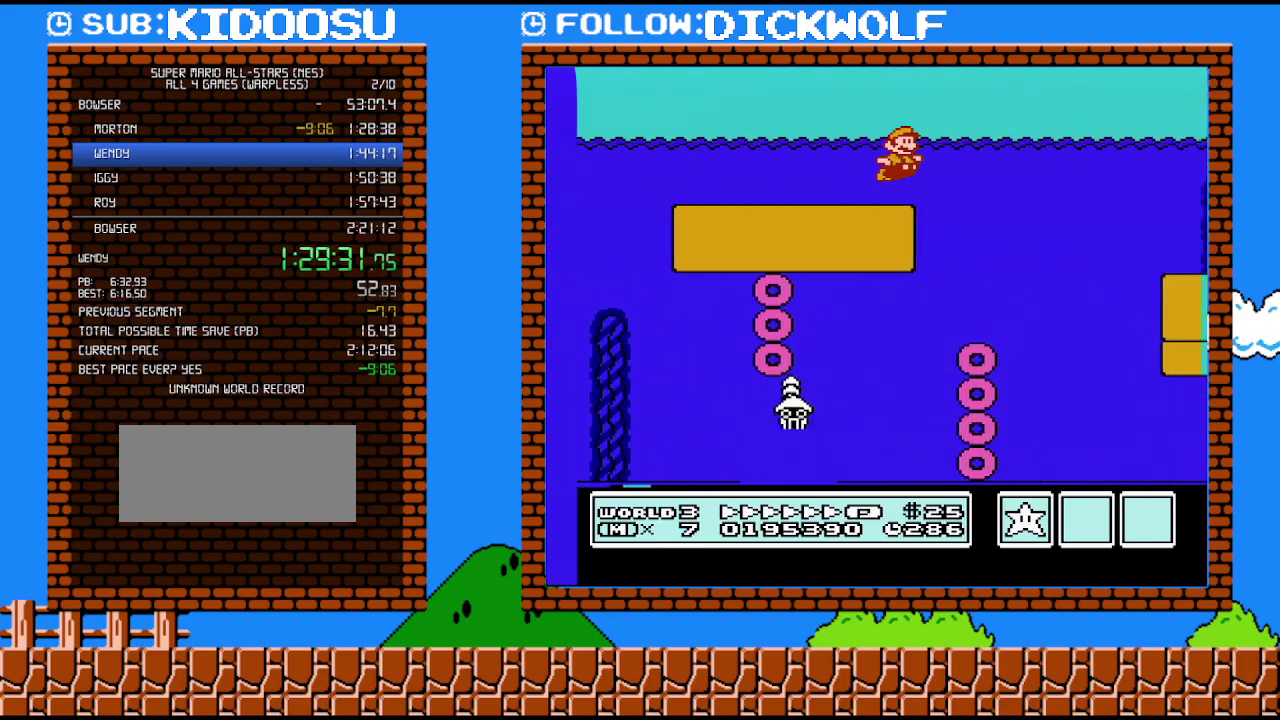
{"buttons": ["DPAD_RIGHT"], "events": [[383, "B", "up"]]}
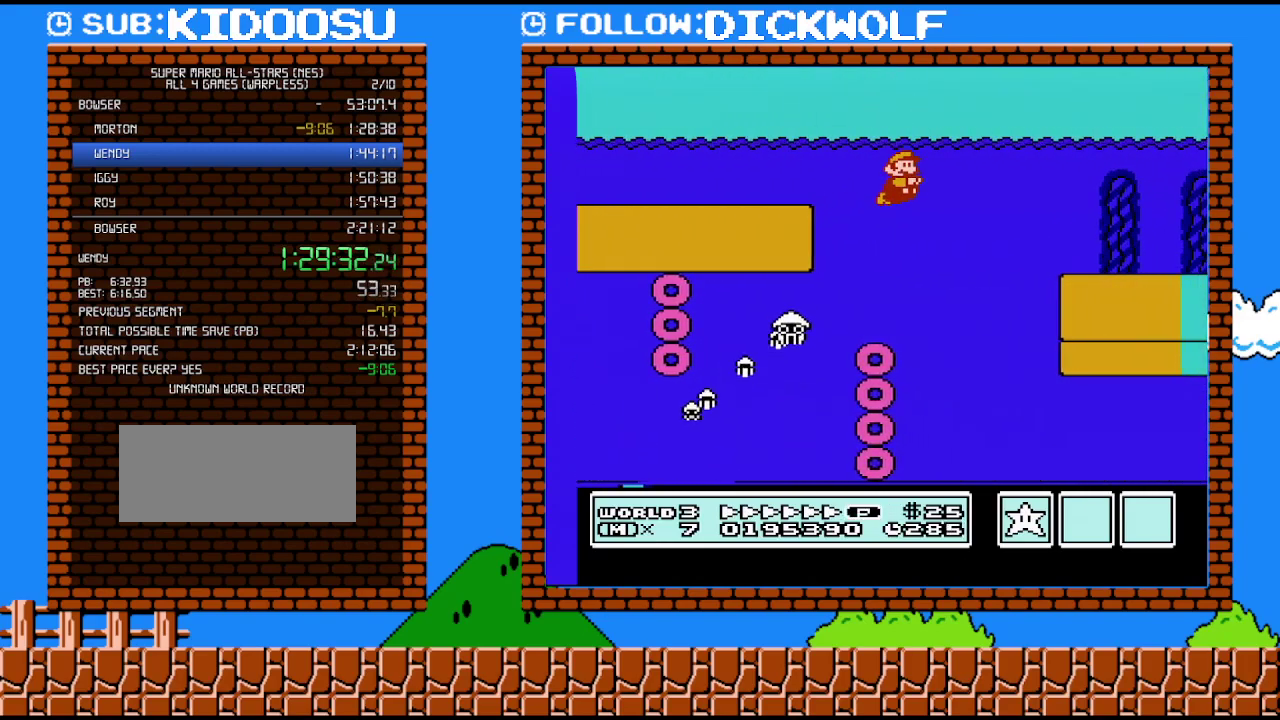
{"buttons": ["DPAD_RIGHT"], "events": [[400, "A", "down"], [483, "A", "up"]]}
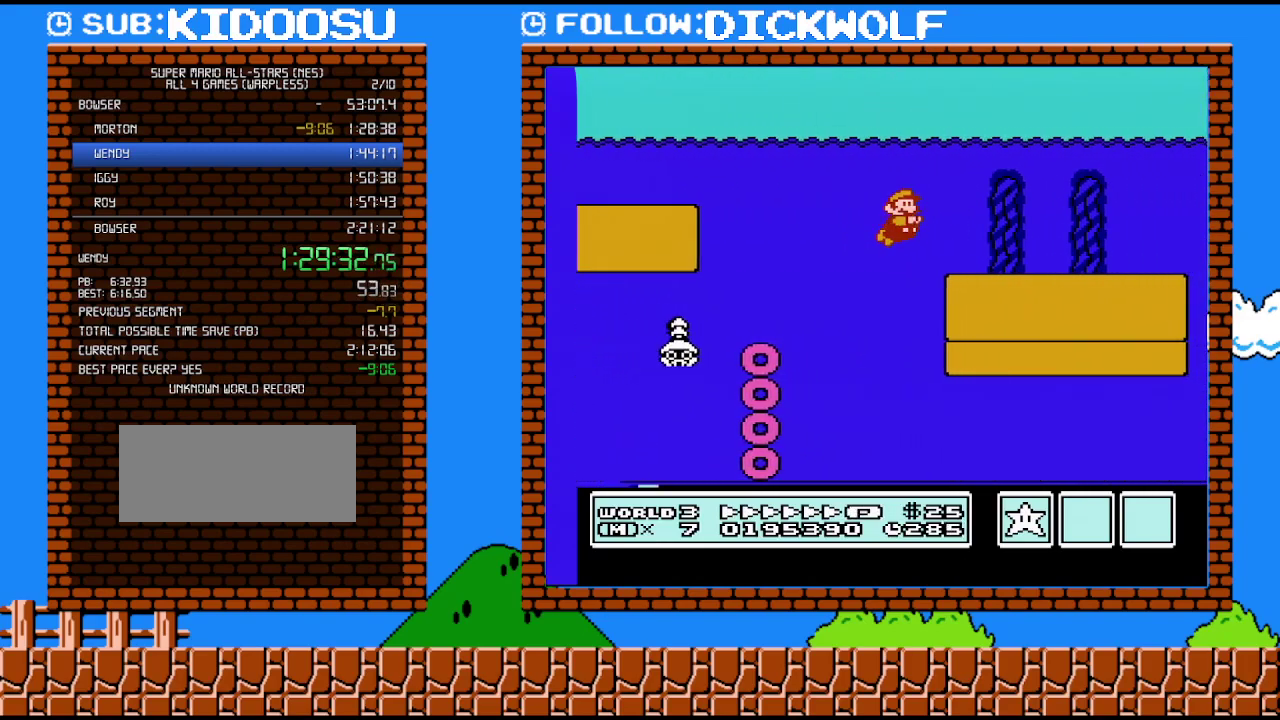
{"buttons": ["DPAD_RIGHT"], "events": [[150, "A", "down"], [233, "A", "up"], [300, "A", "down"], [400, "A", "up"]]}
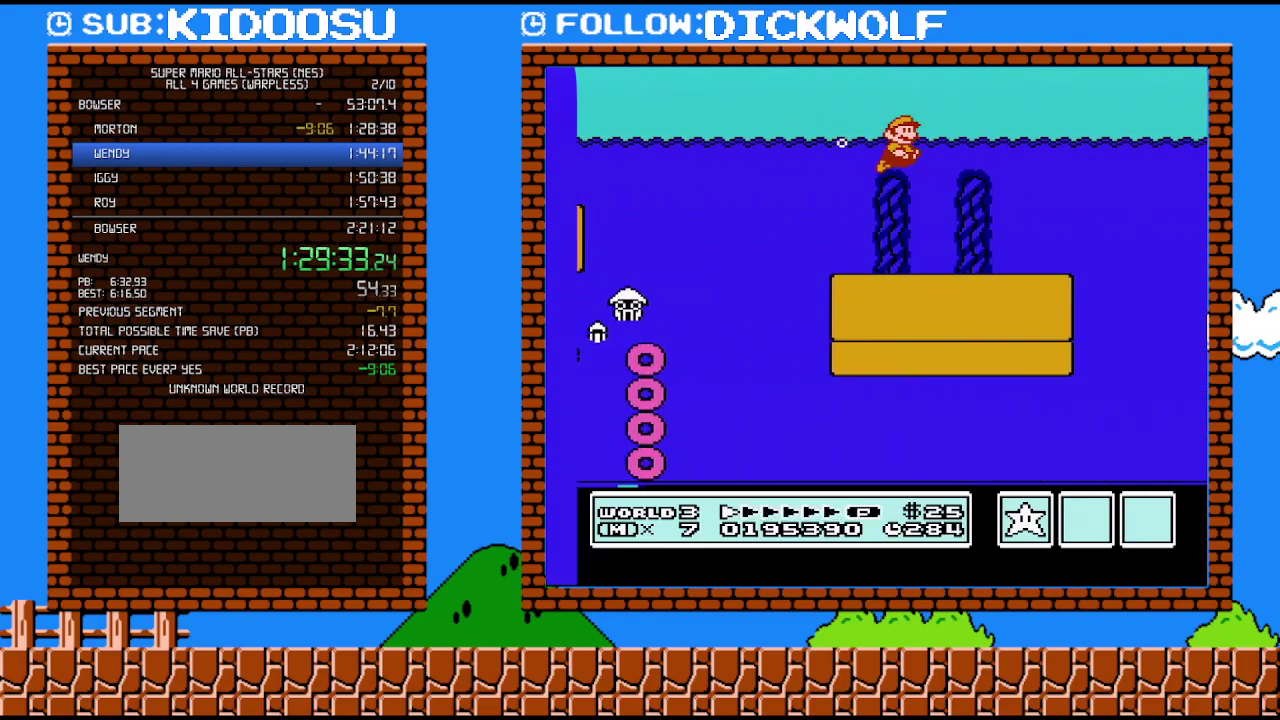
{"buttons": ["DPAD_RIGHT"], "events": []}
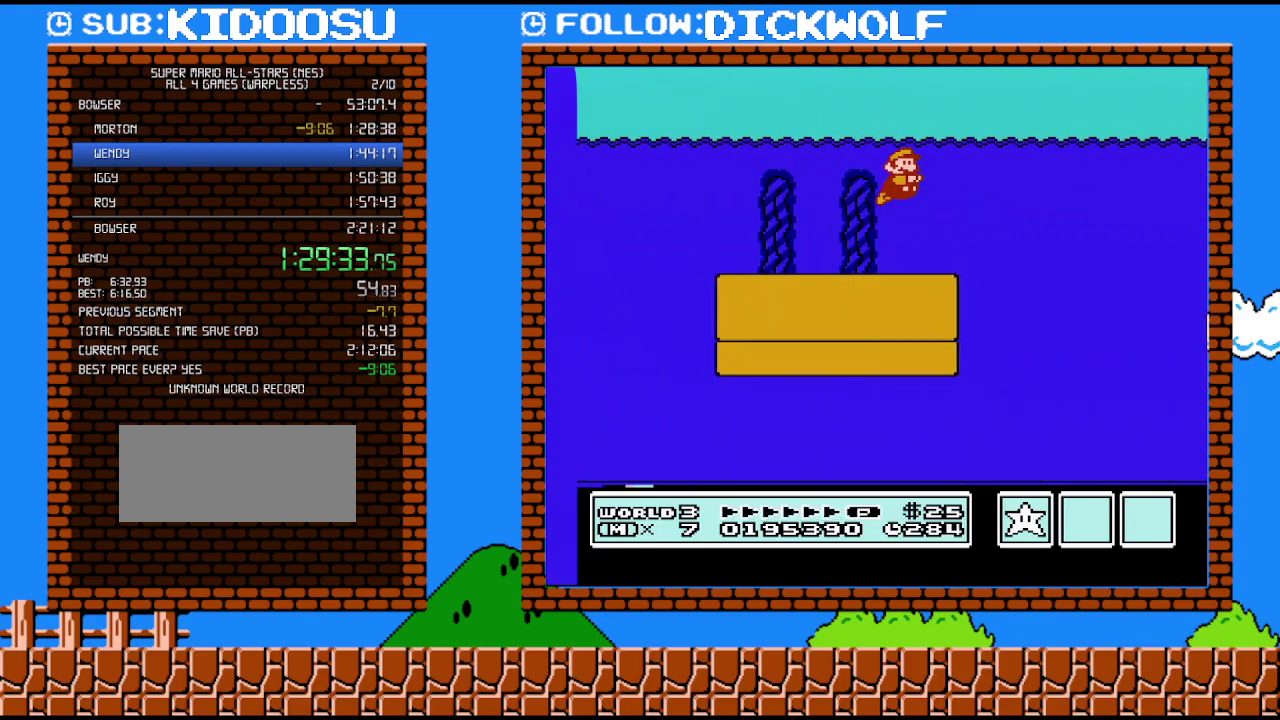
{"buttons": ["DPAD_RIGHT"], "events": []}
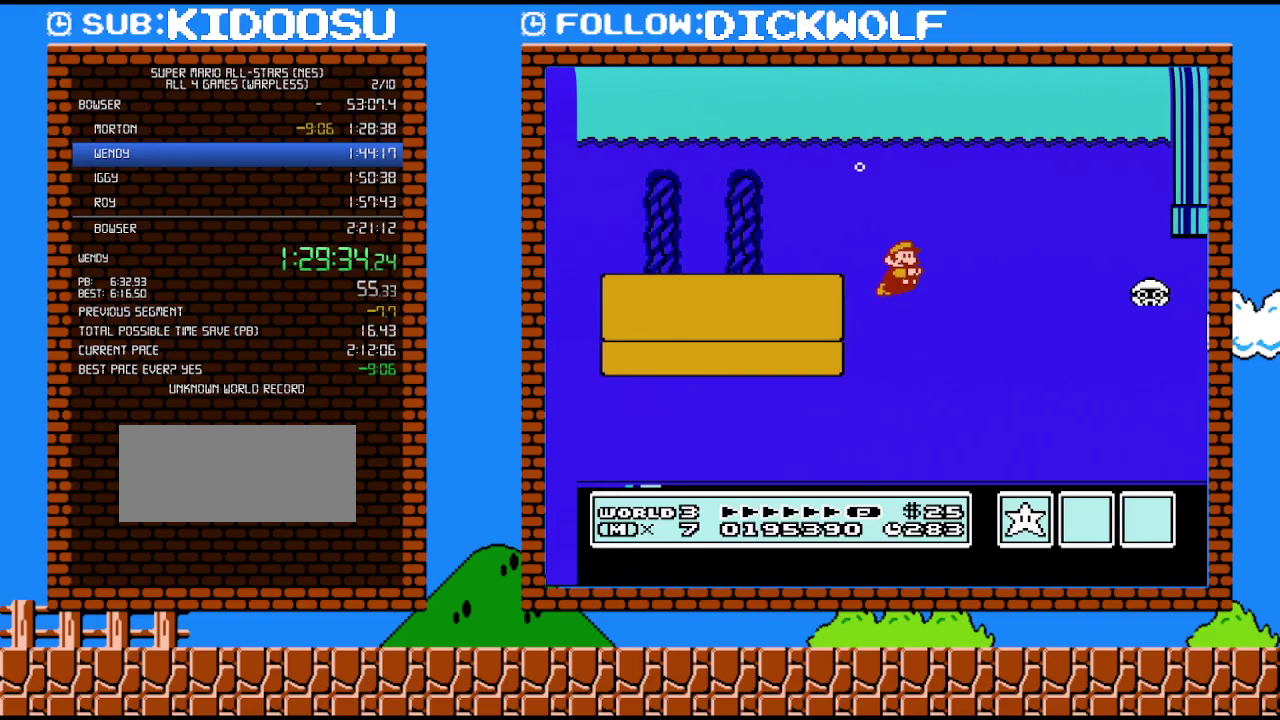
{"buttons": ["DPAD_RIGHT"], "events": [[383, "A", "down"], [450, "A", "up"]]}
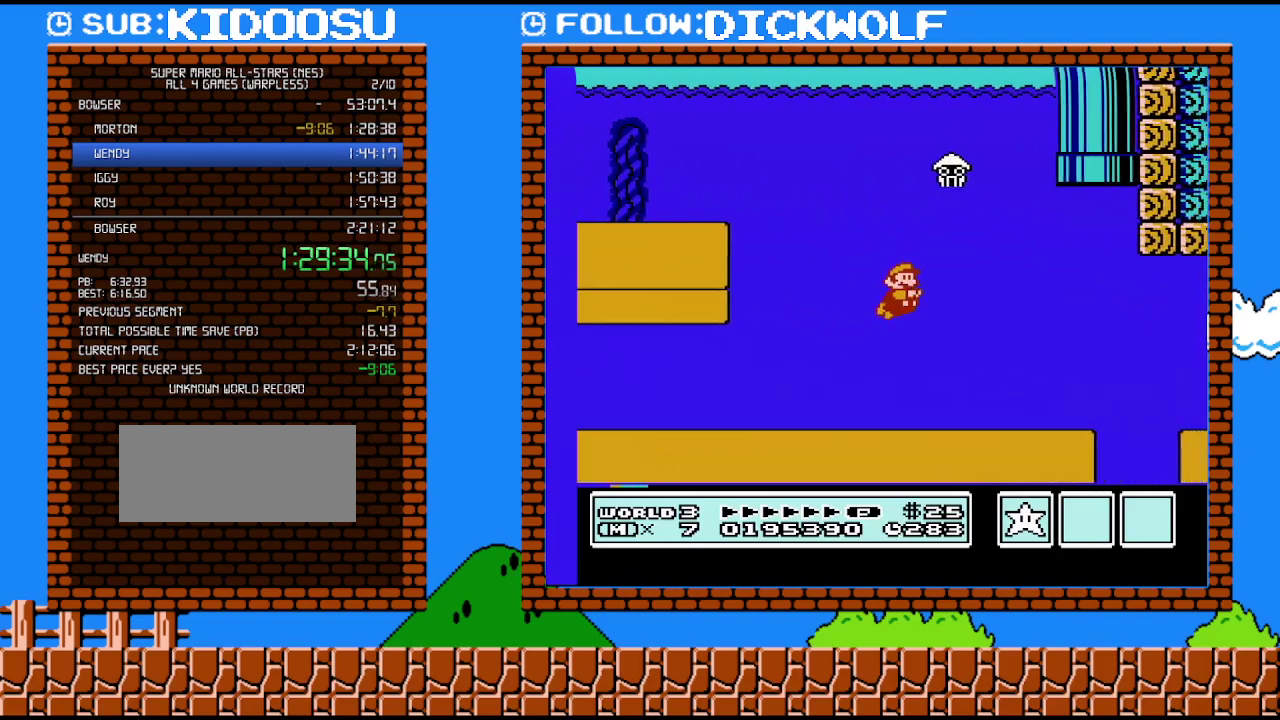
{"buttons": ["DPAD_RIGHT"], "events": [[50, "A", "down"], [133, "A", "up"]]}
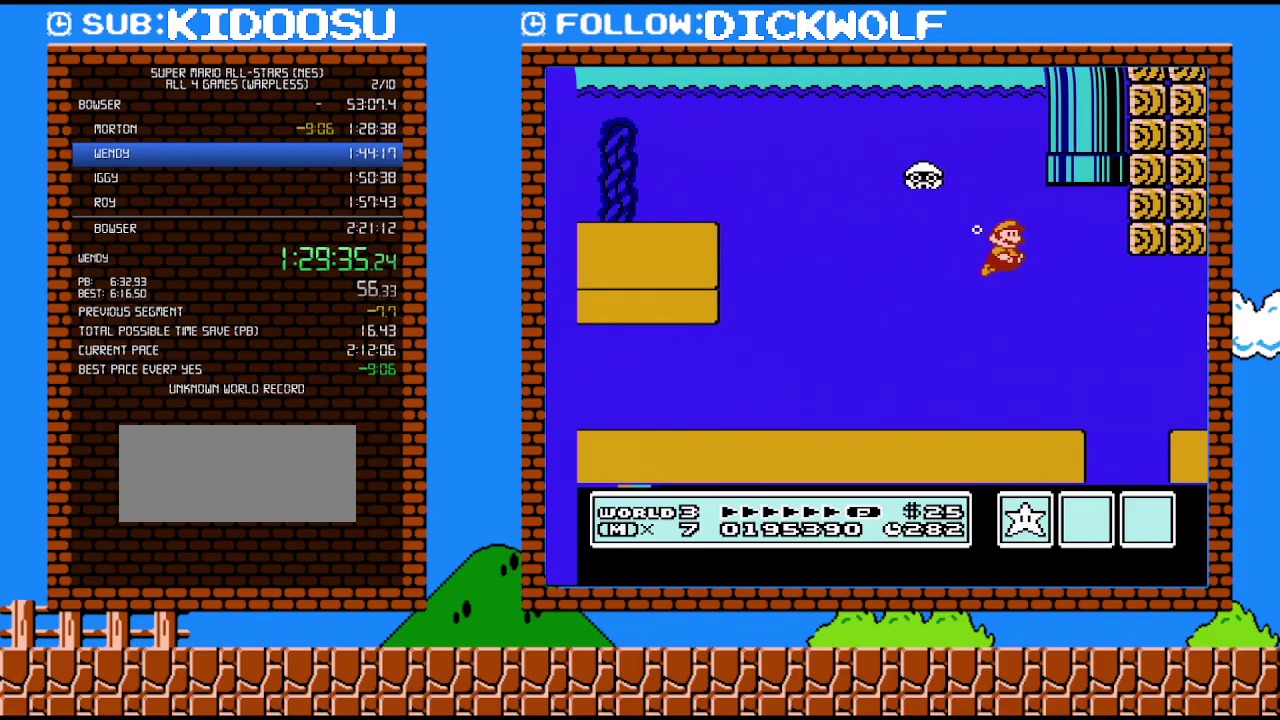
{"buttons": ["A", "DPAD_UP"], "events": [[100, "DPAD_UP", "down"], [167, "A", "down"], [200, "DPAD_RIGHT", "up"], [267, "A", "up"], [350, "A", "down"], [417, "A", "up"], [483, "A", "down"]]}
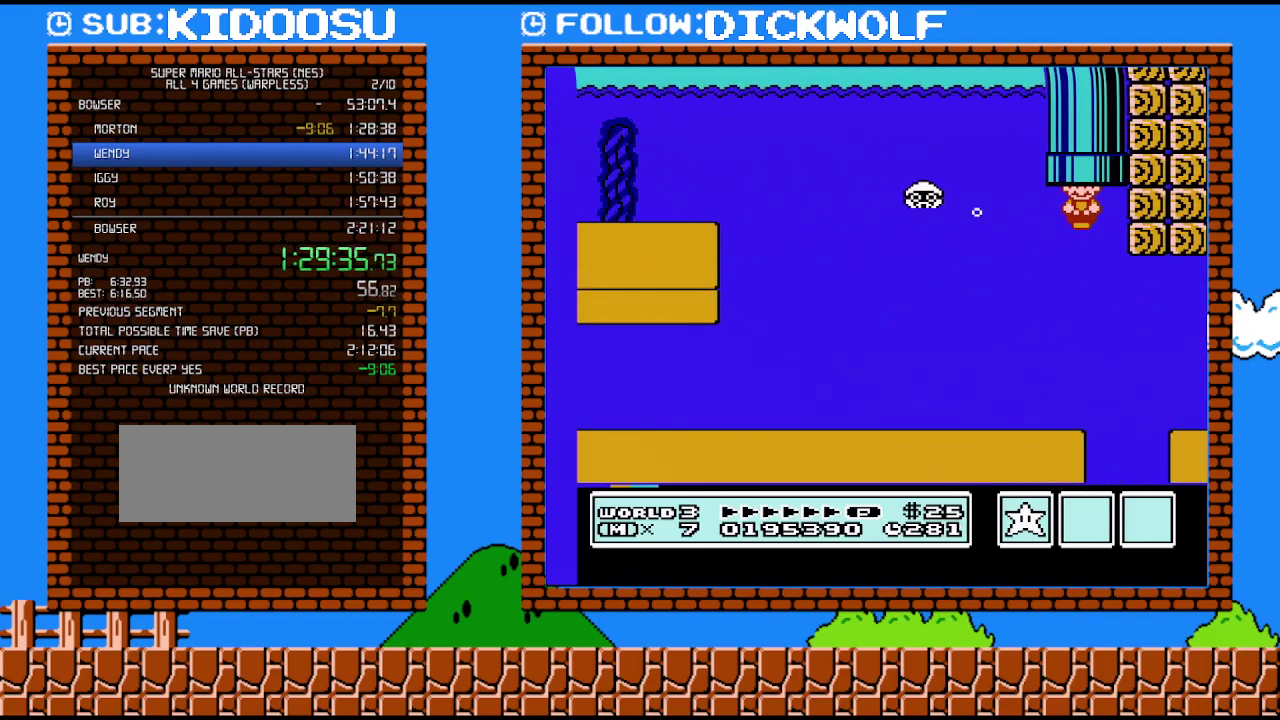
{"buttons": ["B"], "events": [[167, "A", "up"], [167, "DPAD_UP", "up"], [483, "B", "down"]]}
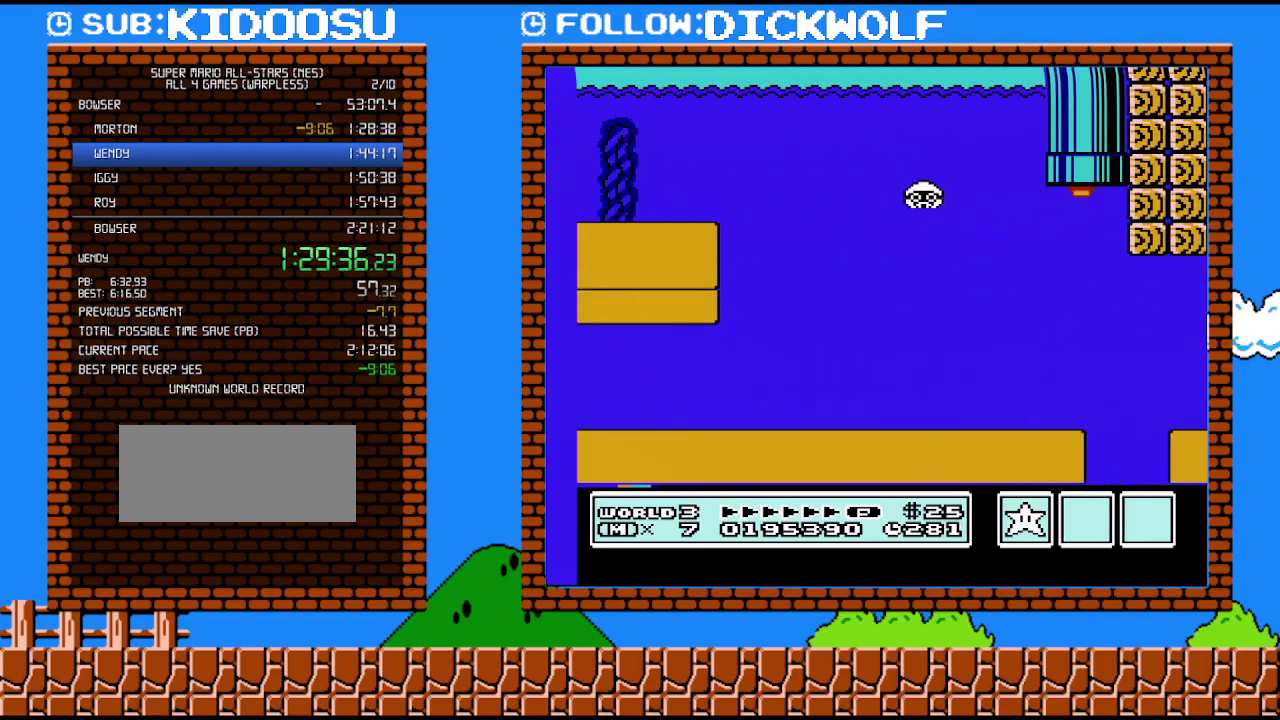
{"buttons": ["B", "DPAD_RIGHT"], "events": [[17, "DPAD_RIGHT", "down"]]}
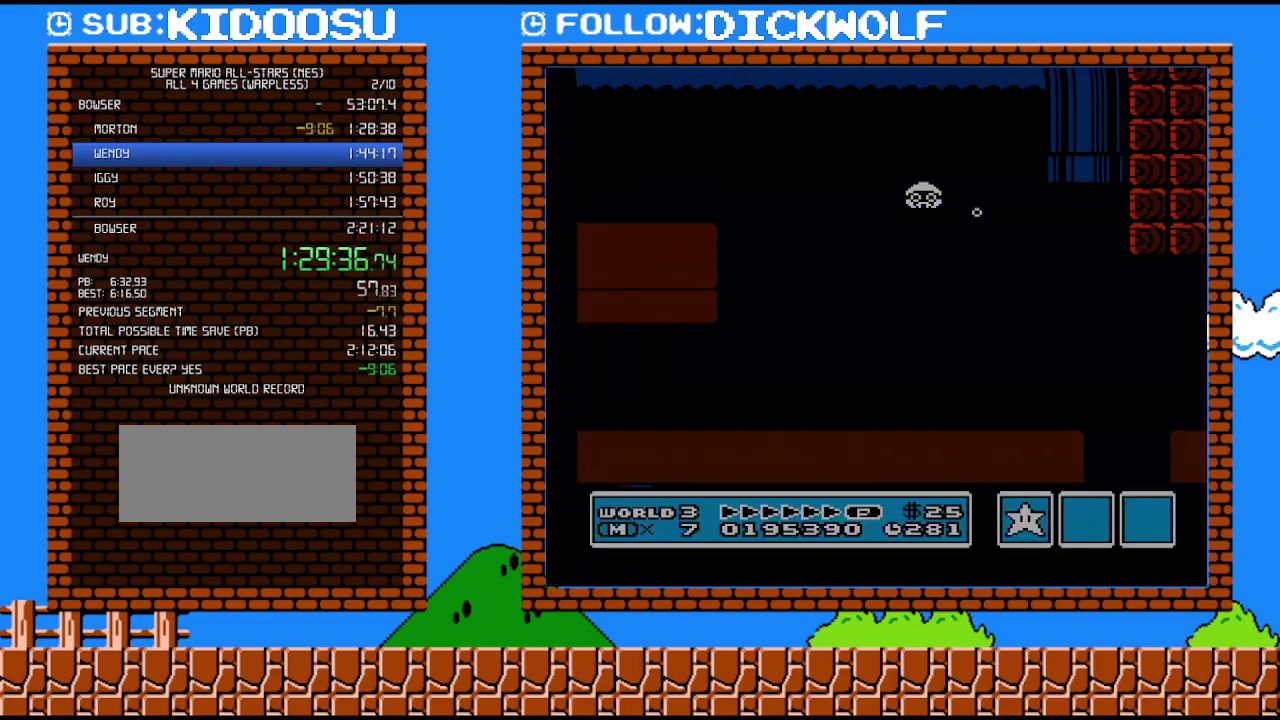
{"buttons": ["B", "DPAD_RIGHT"], "events": []}
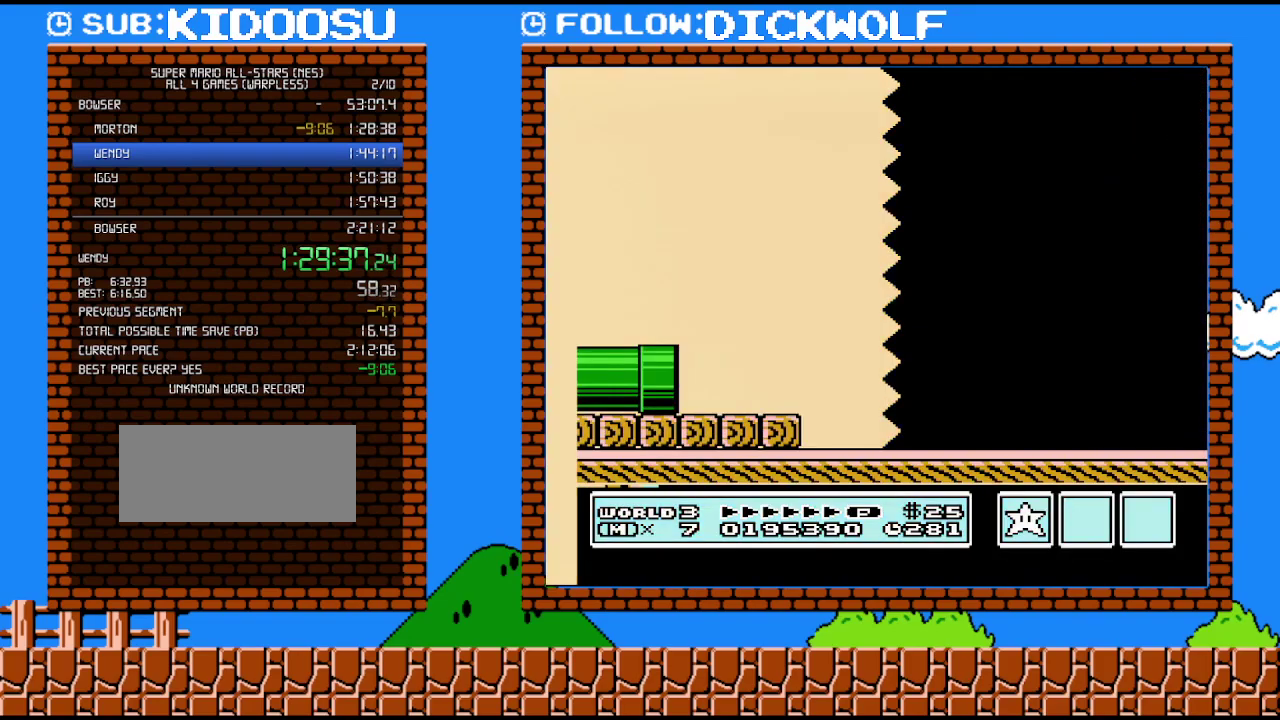
{"buttons": ["B", "DPAD_RIGHT"], "events": []}
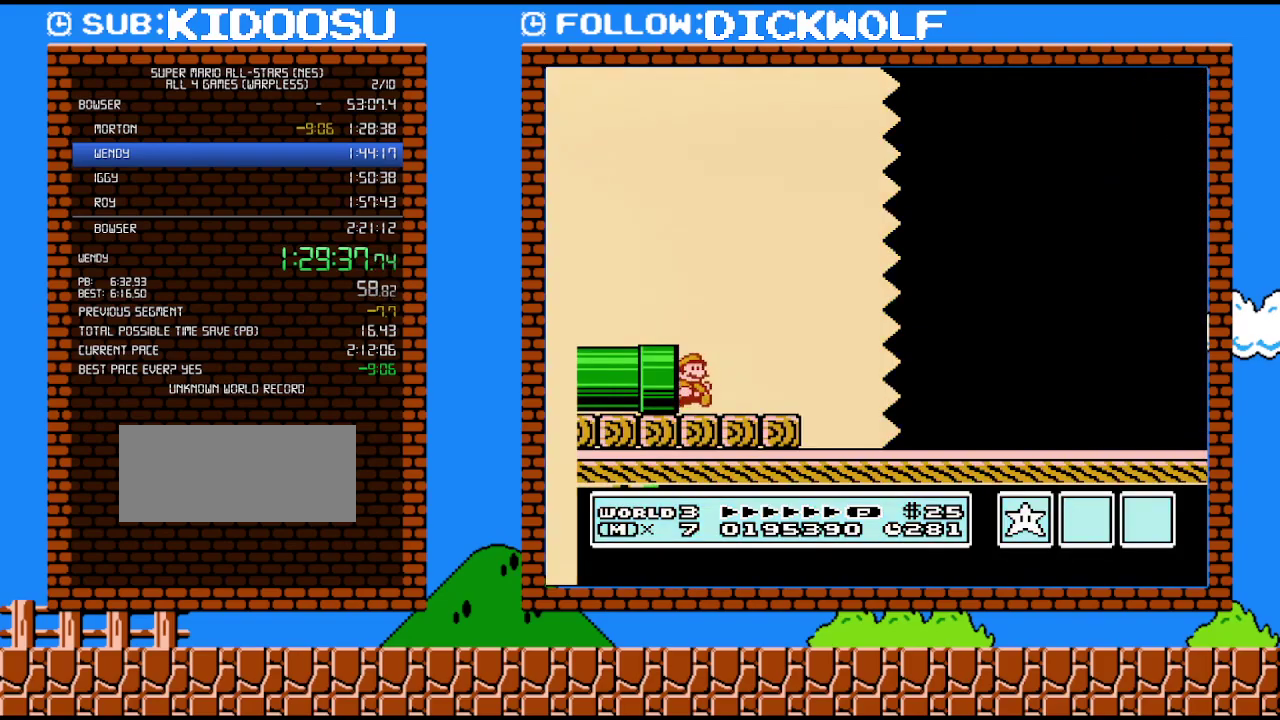
{"buttons": ["B", "DPAD_RIGHT"], "events": [[383, "A", "down"], [483, "A", "up"]]}
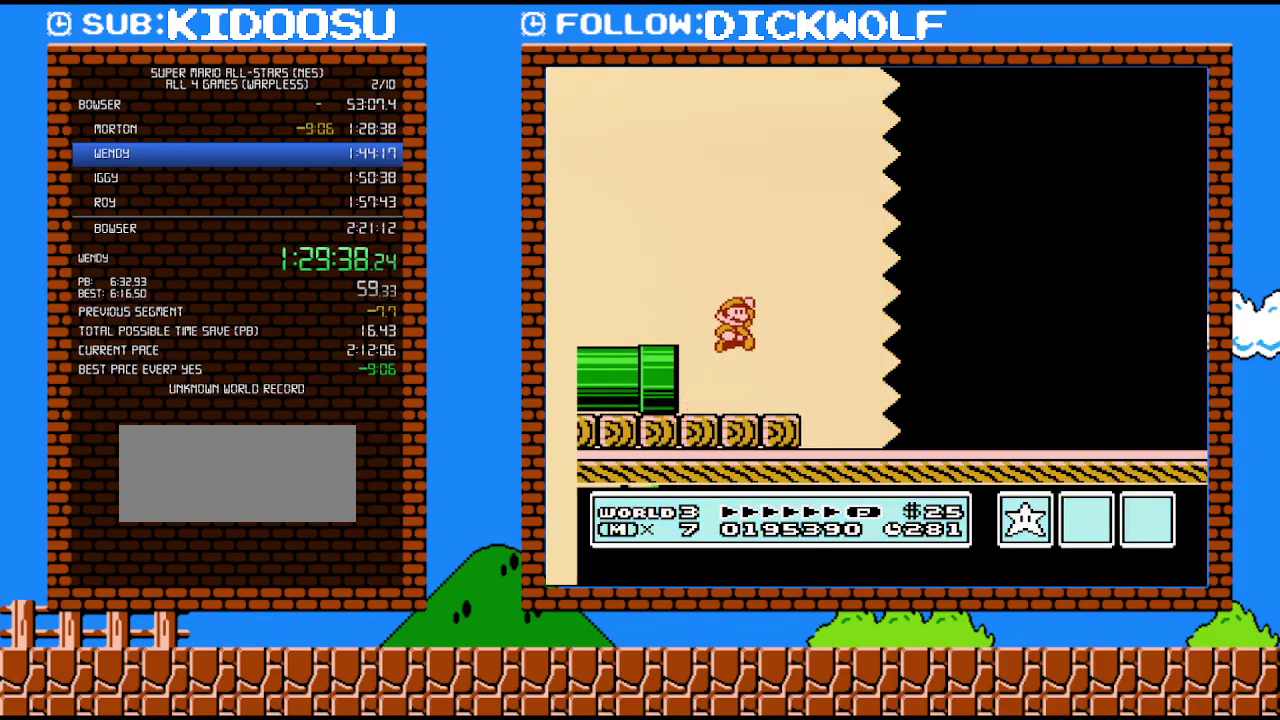
{"buttons": ["B", "DPAD_RIGHT"], "events": []}
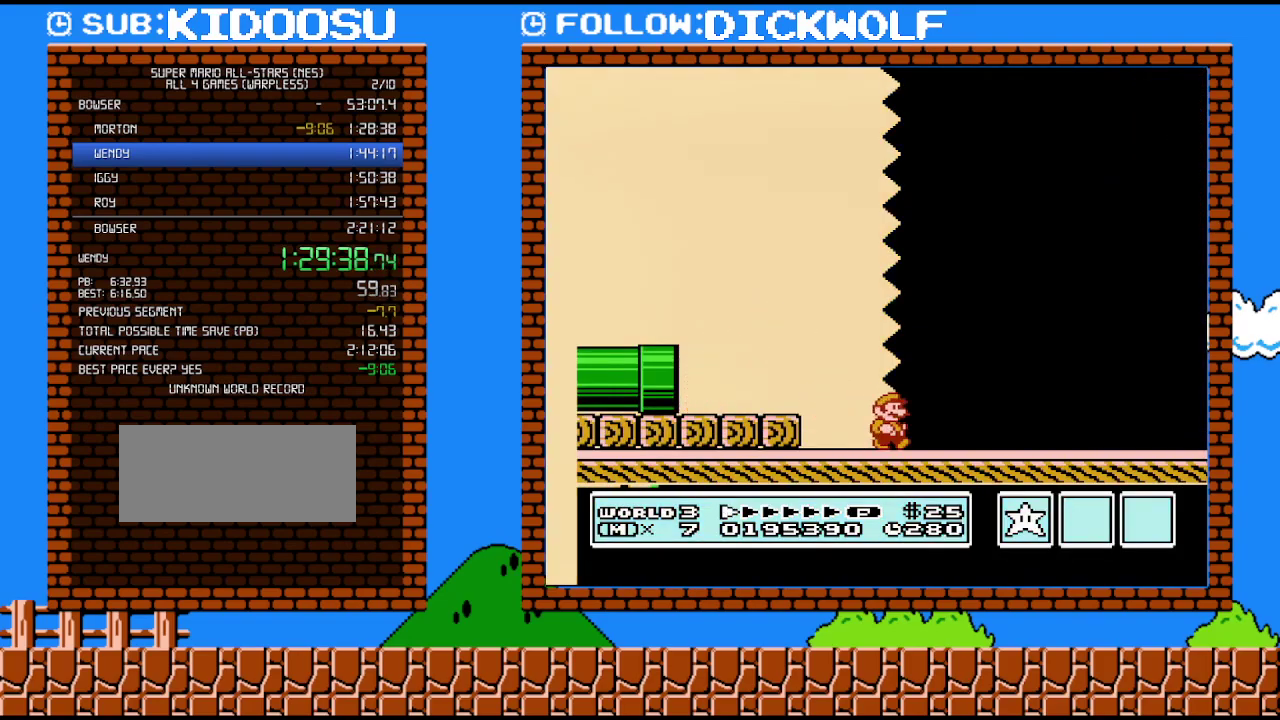
{"buttons": ["B", "DPAD_RIGHT"], "events": []}
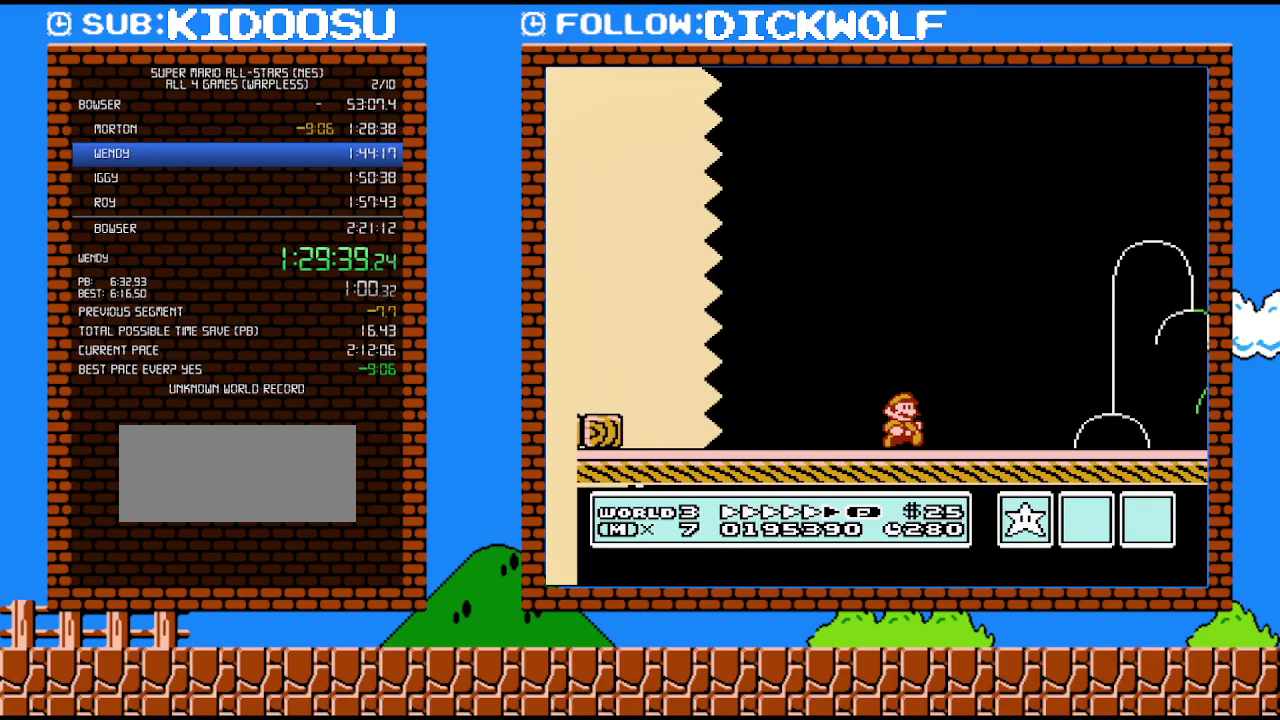
{"buttons": ["B", "DPAD_RIGHT"], "events": []}
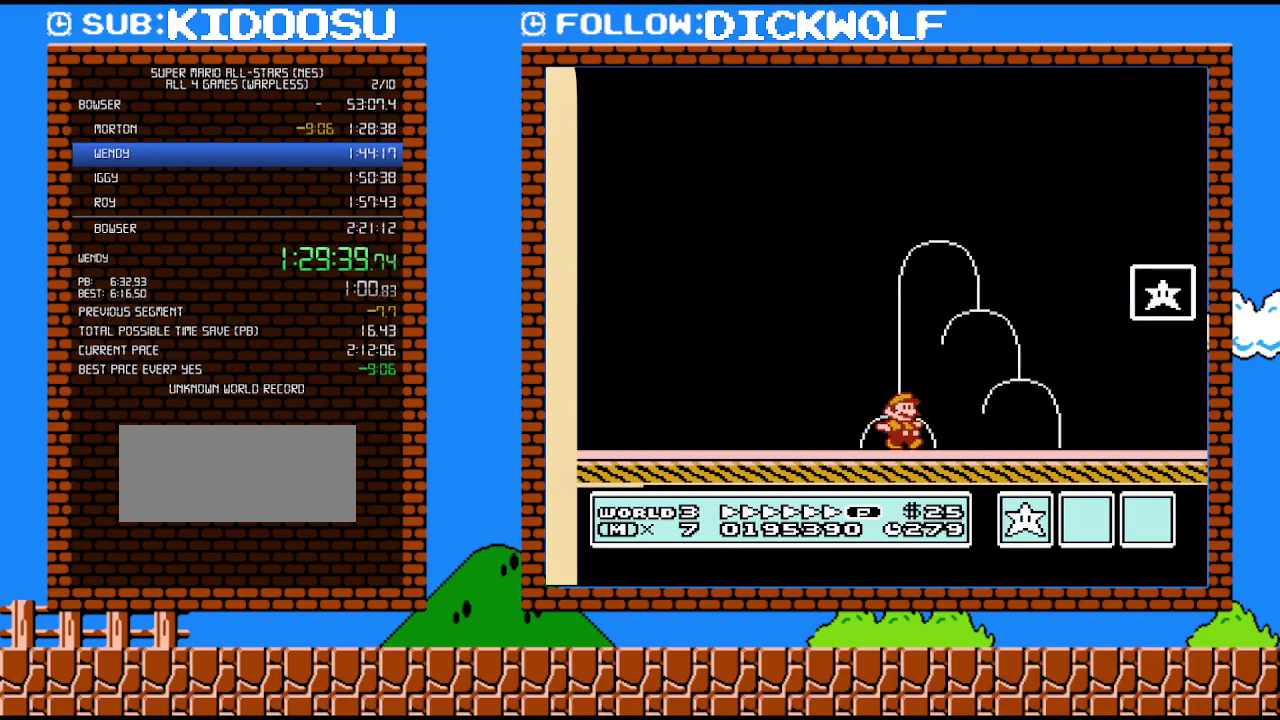
{"buttons": ["A", "B", "DPAD_LEFT"], "events": [[333, "DPAD_LEFT", "down"], [333, "DPAD_RIGHT", "up"], [417, "A", "down"]]}
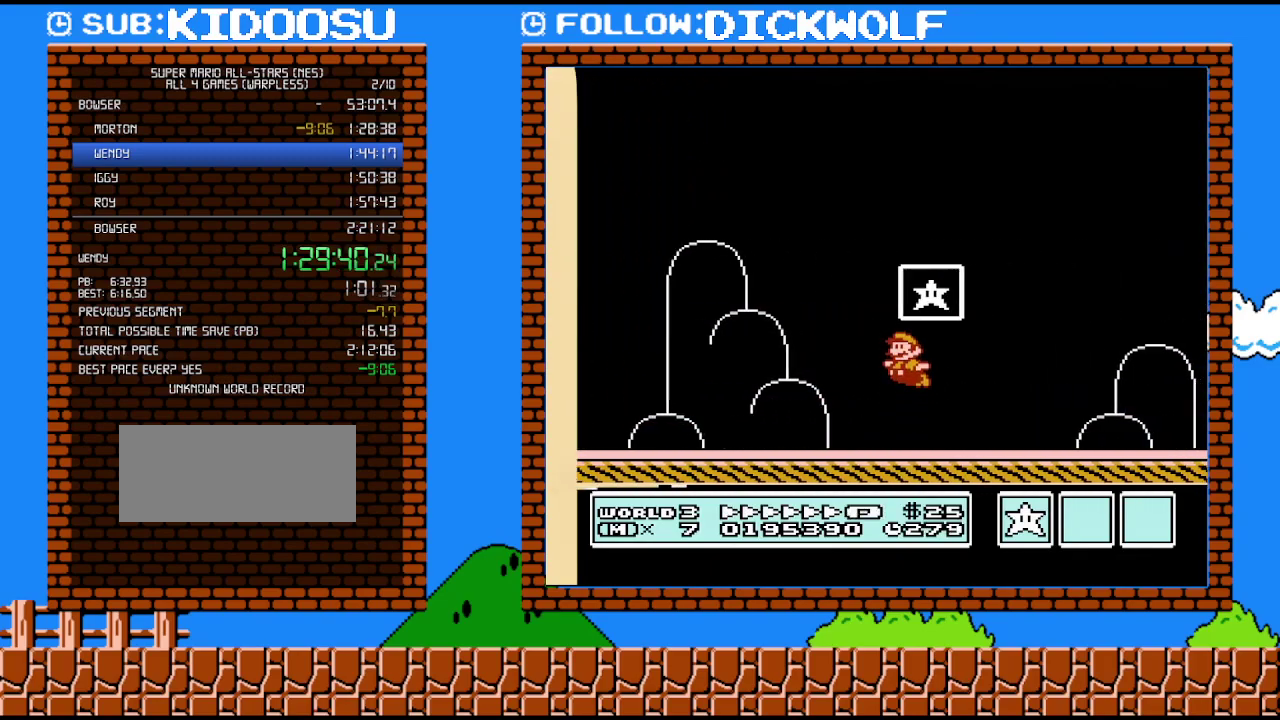
{"buttons": [], "events": [[100, "DPAD_LEFT", "up"], [233, "A", "up"], [267, "B", "up"]]}